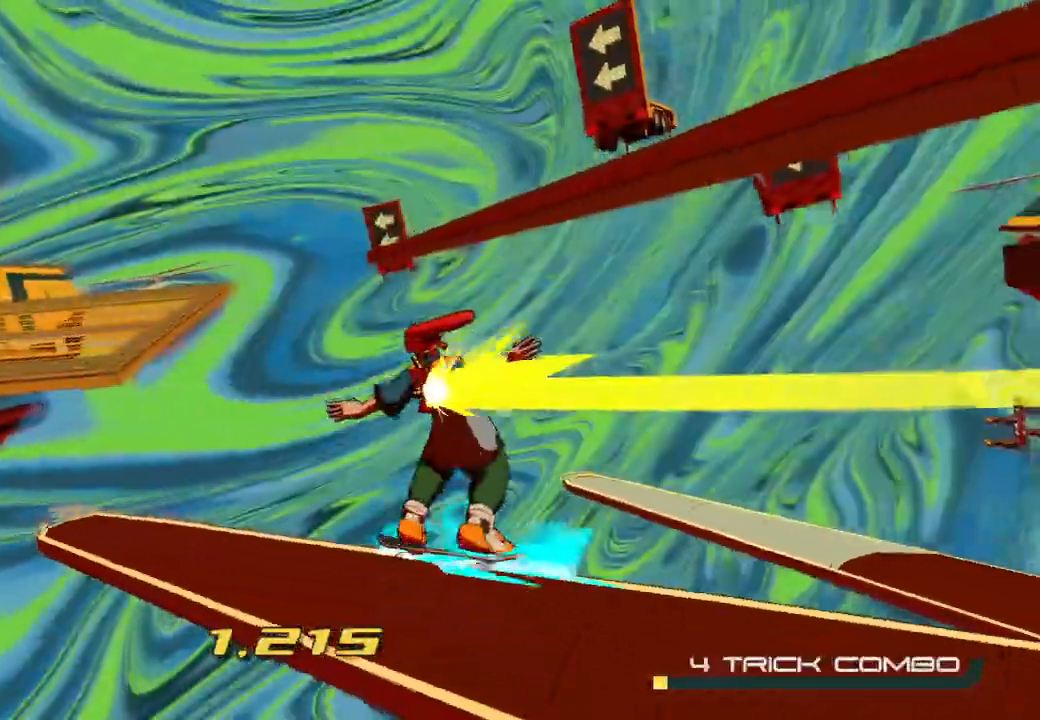
Gameplay with a controller (Xbox layout); each line is a JSON object with the inputs held at the frame after it. "events" lists button and stick changes between this image and that frame as [ms after this image, input, new state], when the widget could be followed in between.
{"buttons": [], "left_stick": "right", "right_stick": "right", "events": [[50, "right_stick", "right"]]}
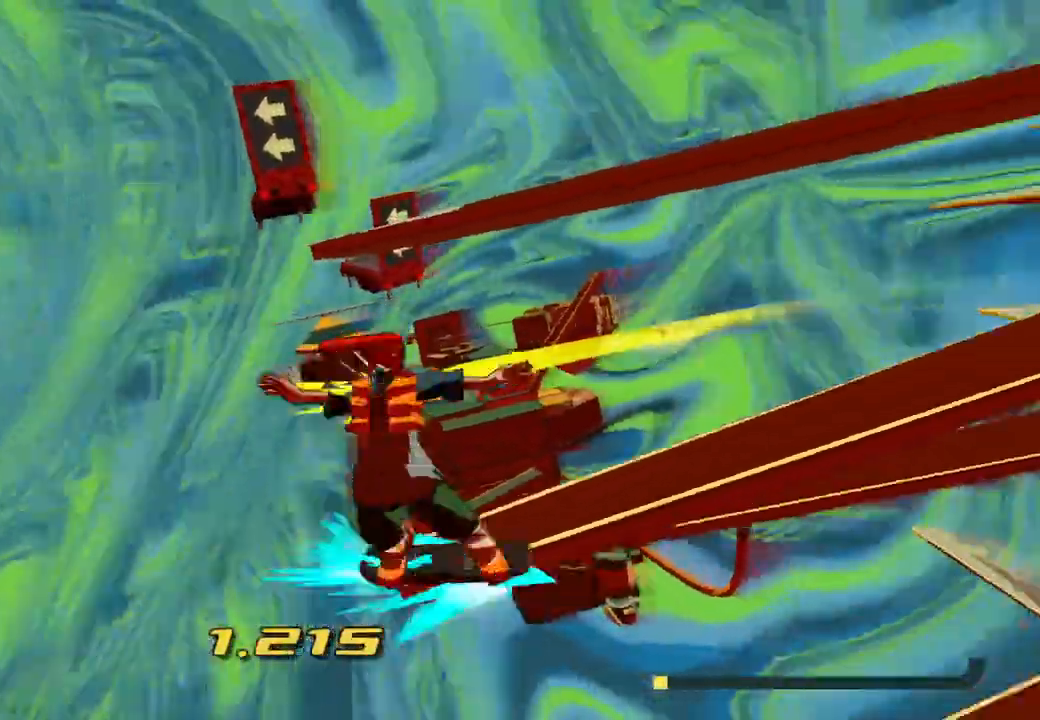
{"buttons": ["A"], "left_stick": "up-right", "right_stick": "center", "events": [[300, "left_stick", "up-right"], [400, "right_stick", "center"], [467, "A", "down"]]}
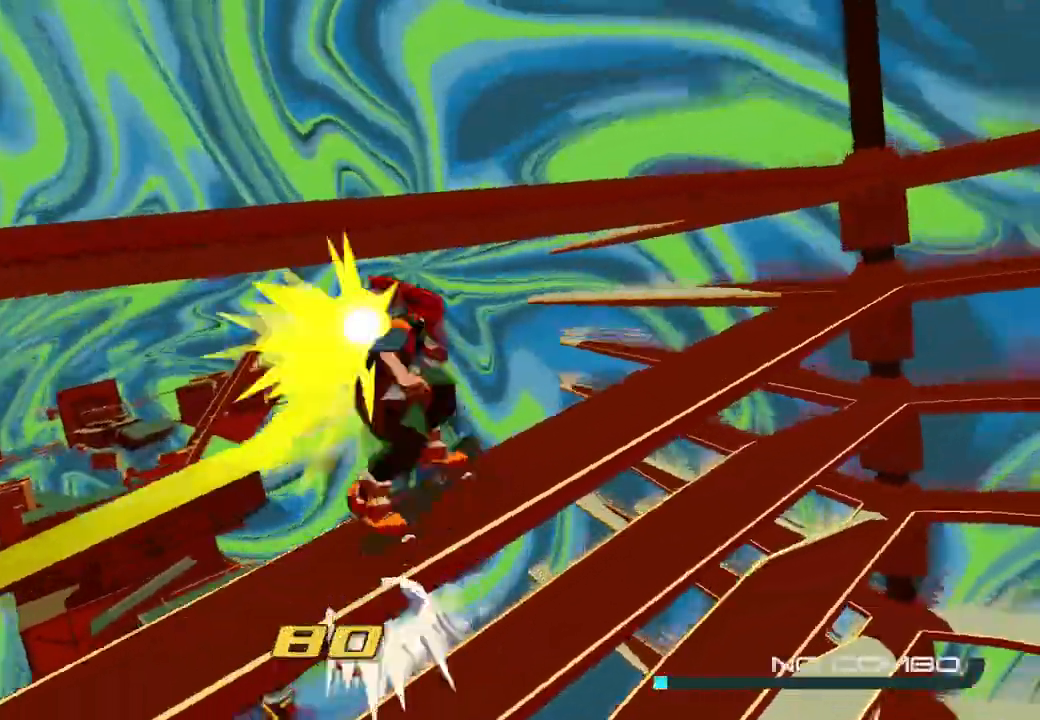
{"buttons": [], "left_stick": "left", "right_stick": "down-left", "events": [[367, "left_stick", "center"], [367, "right_stick", "down-left"], [467, "A", "up"], [467, "left_stick", "left"]]}
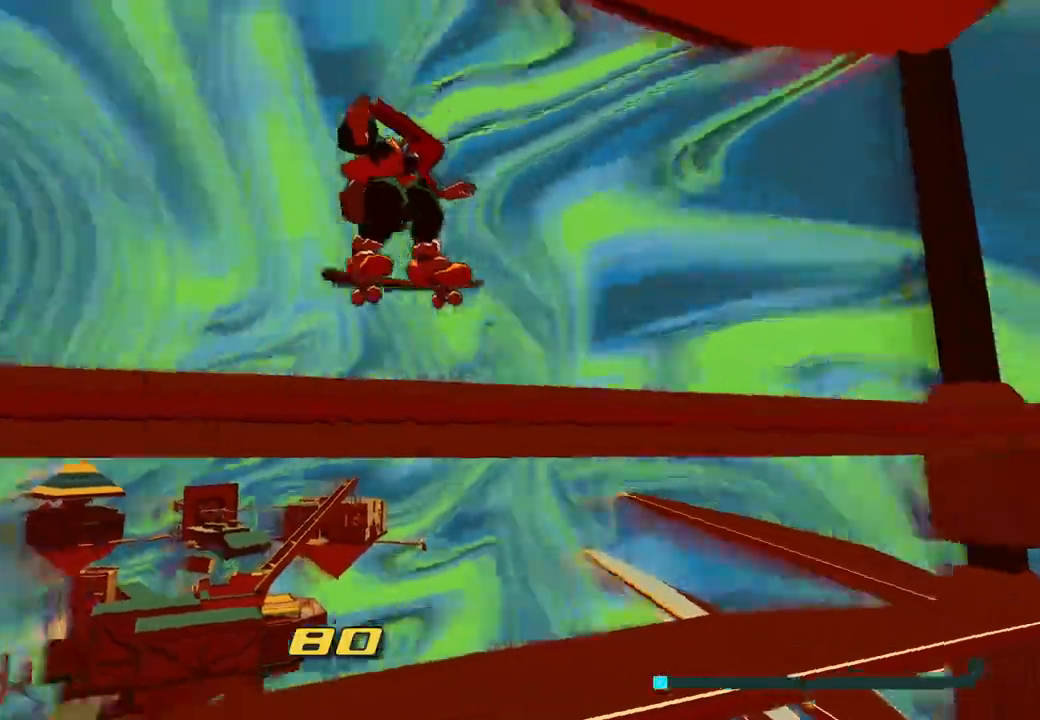
{"buttons": [], "left_stick": "left", "right_stick": "down-left", "events": [[100, "A", "down"], [267, "A", "up"]]}
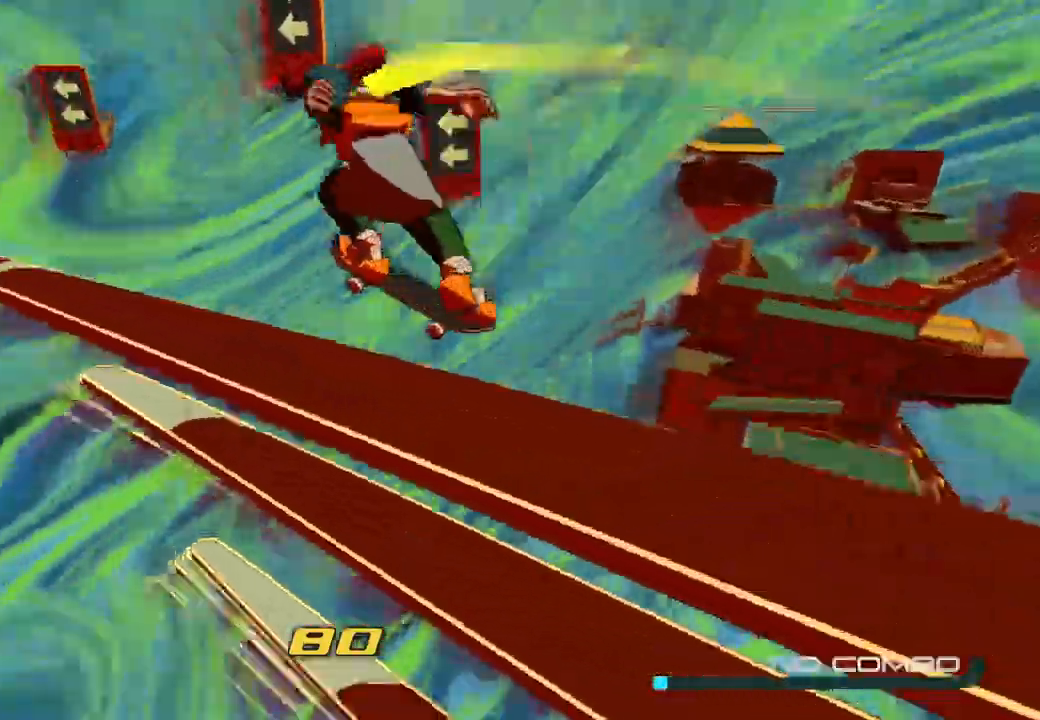
{"buttons": [], "left_stick": "center", "right_stick": "center", "events": [[17, "left_stick", "up-left"], [117, "left_stick", "up"], [167, "right_stick", "center"], [350, "left_stick", "center"]]}
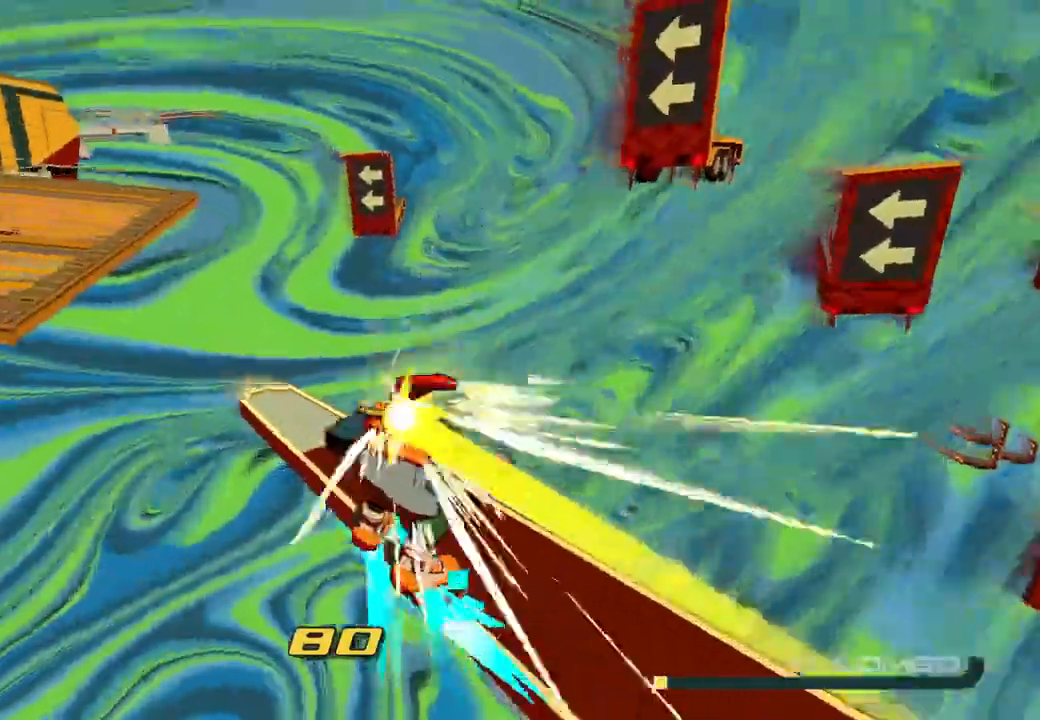
{"buttons": [], "left_stick": "up", "right_stick": "center", "events": [[50, "left_stick", "up"], [167, "right_stick", "left"], [183, "A", "down"], [367, "A", "up"], [433, "right_stick", "center"]]}
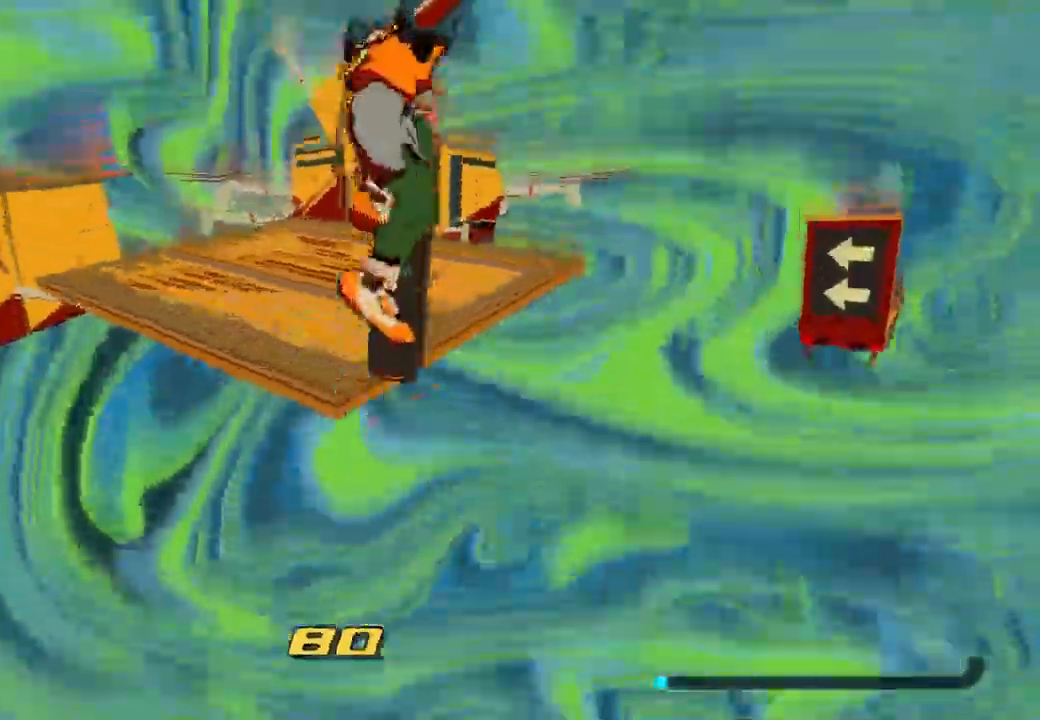
{"buttons": ["A"], "left_stick": "up", "right_stick": "center", "events": [[33, "L2", "down"], [400, "L2", "up"], [450, "A", "down"]]}
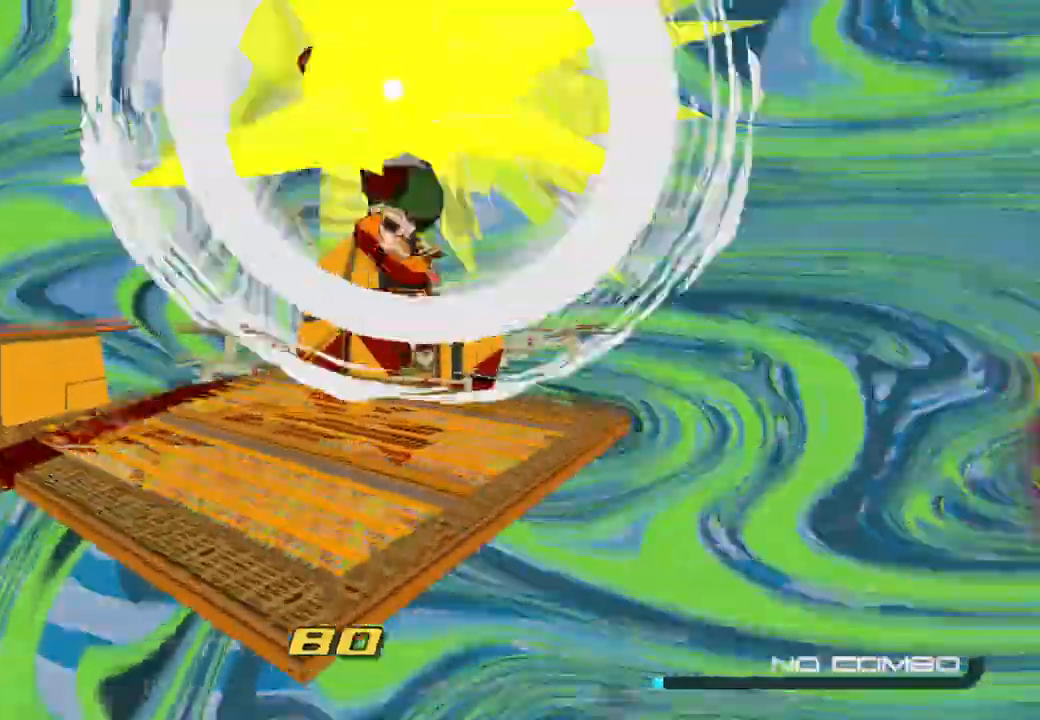
{"buttons": ["R2"], "left_stick": "up", "right_stick": "down-left", "events": [[83, "A", "up"], [100, "R2", "down"], [417, "right_stick", "down-left"]]}
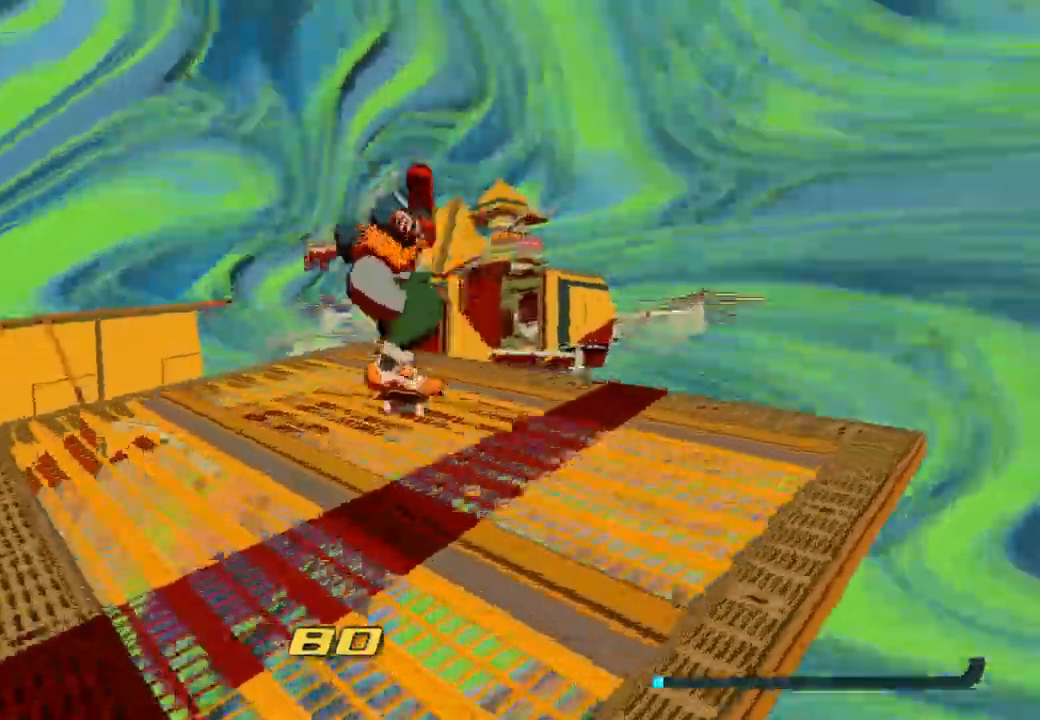
{"buttons": ["R2"], "left_stick": "up", "right_stick": "center", "events": [[100, "right_stick", "center"]]}
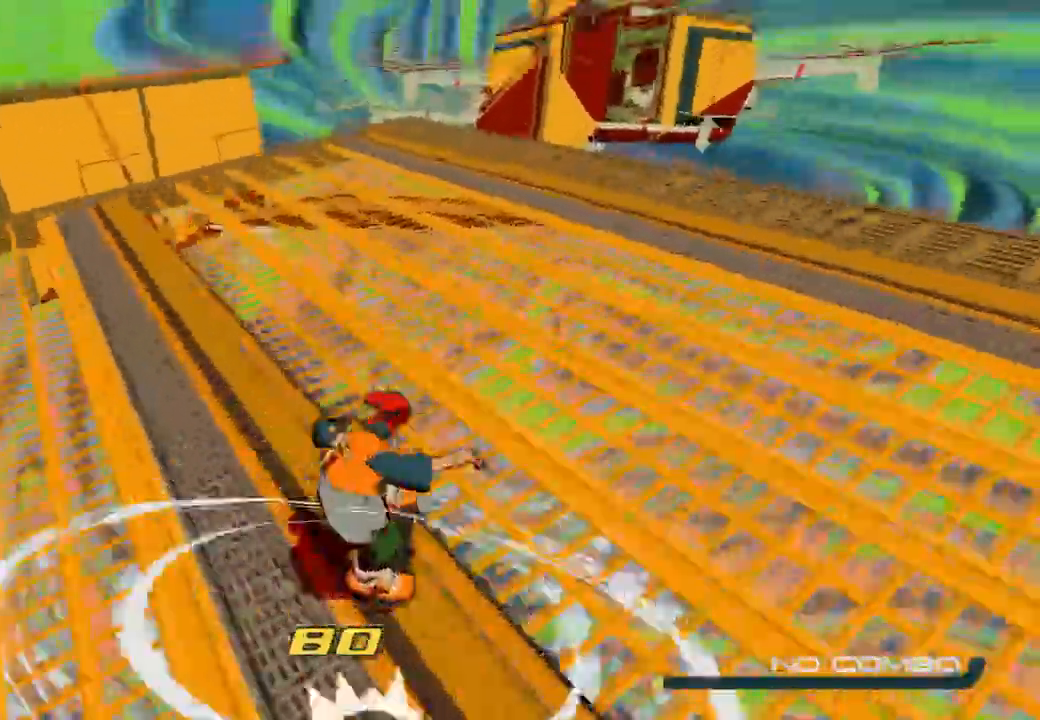
{"buttons": ["R2"], "left_stick": "up", "right_stick": "center", "events": []}
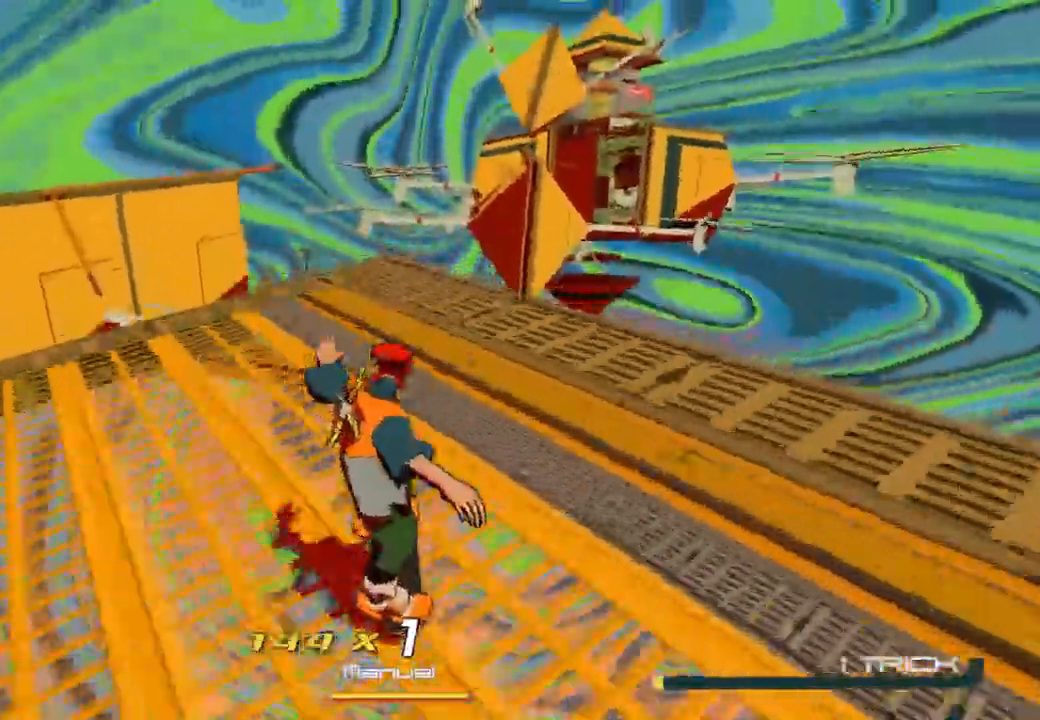
{"buttons": ["R2"], "left_stick": "up", "right_stick": "center", "events": []}
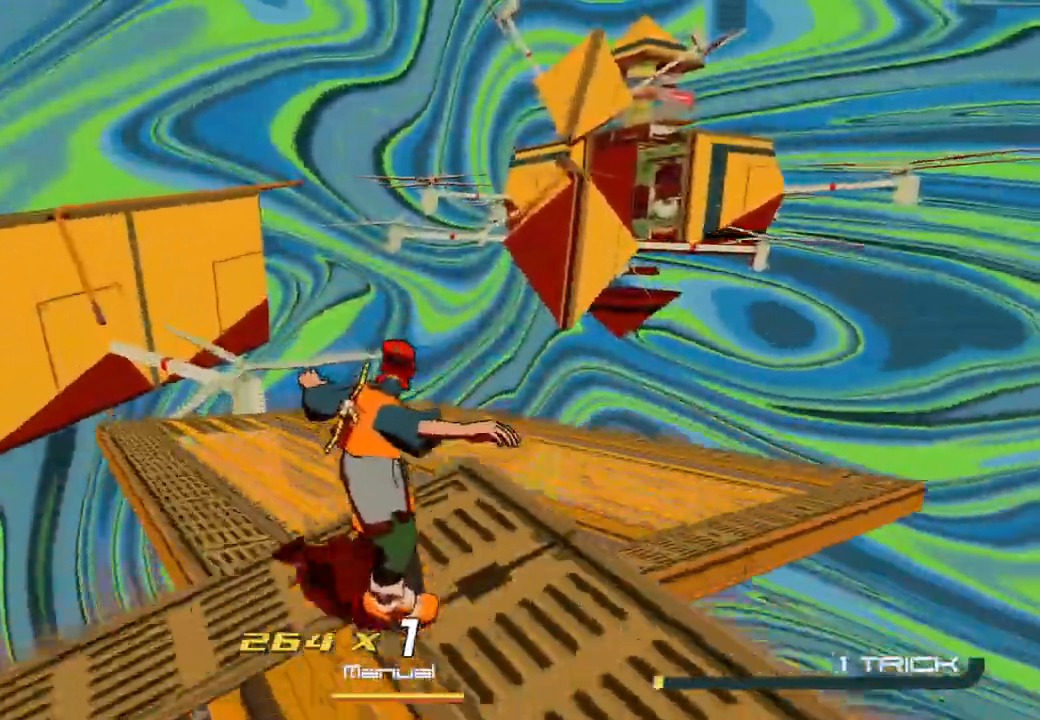
{"buttons": ["R2"], "left_stick": "up", "right_stick": "center", "events": []}
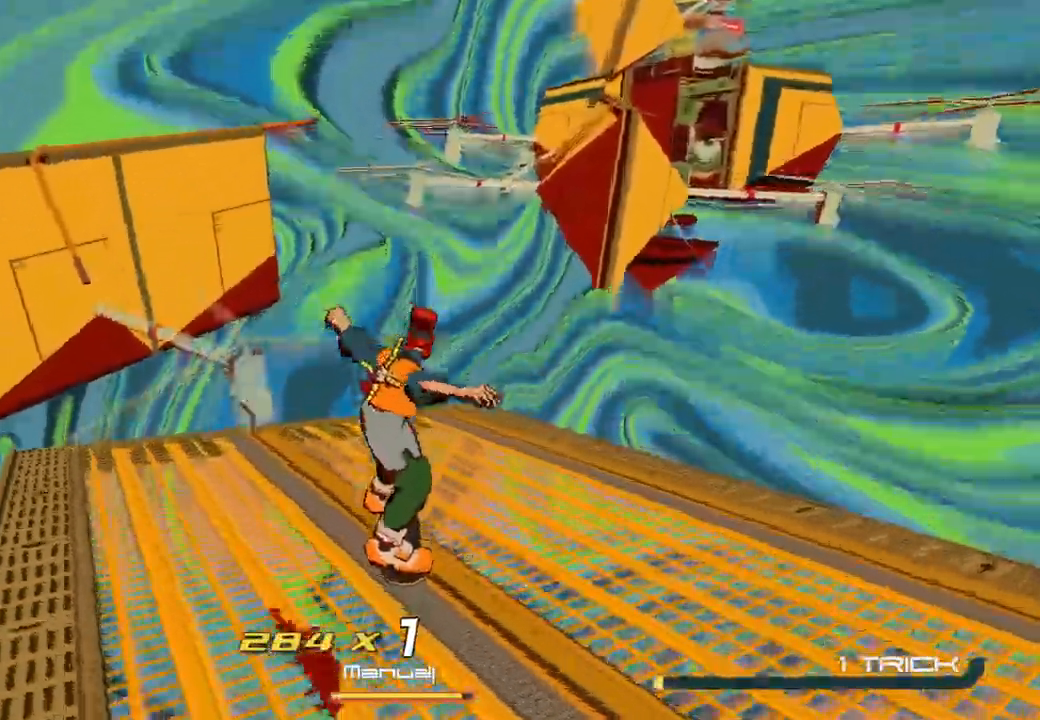
{"buttons": ["R2"], "left_stick": "up", "right_stick": "center", "events": []}
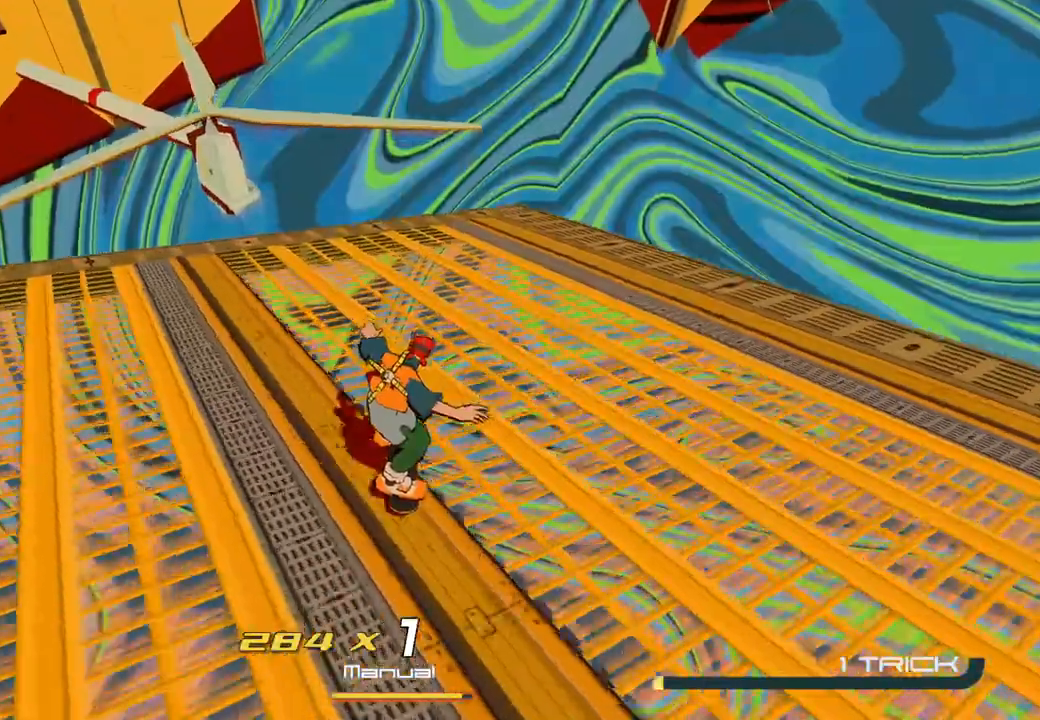
{"buttons": ["R2"], "left_stick": "up", "right_stick": "center", "events": [[50, "right_stick", "left"], [250, "right_stick", "center"]]}
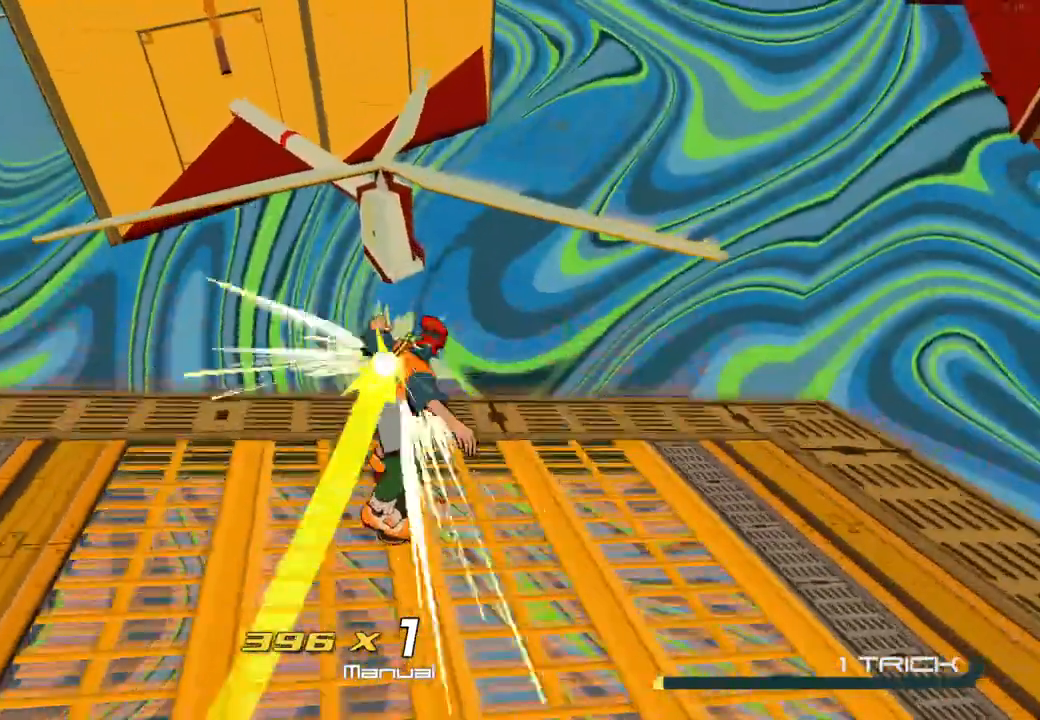
{"buttons": ["R2"], "left_stick": "up", "right_stick": "center", "events": [[50, "A", "down"], [350, "A", "up"]]}
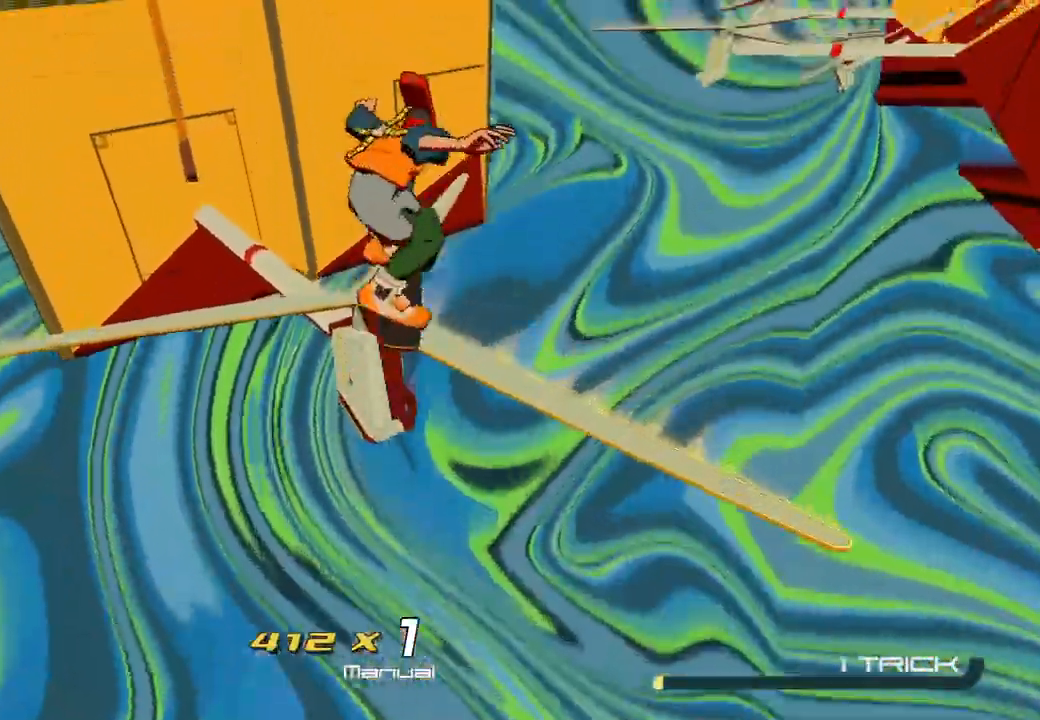
{"buttons": ["R2"], "left_stick": "up", "right_stick": "center", "events": [[267, "right_stick", "down-left"], [433, "right_stick", "center"]]}
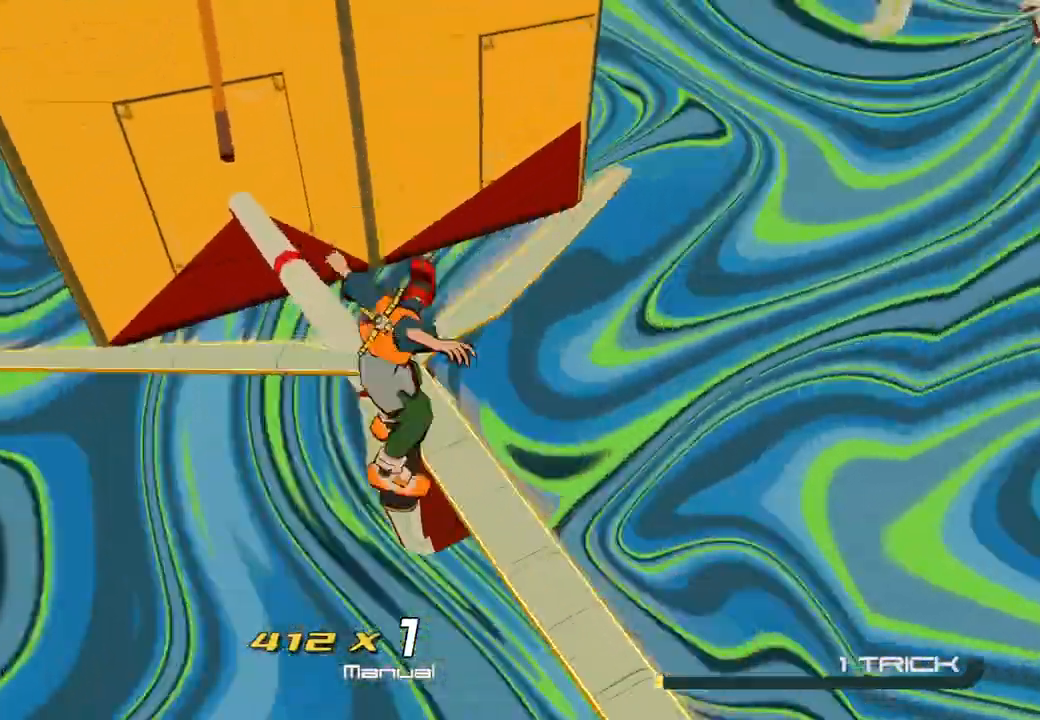
{"buttons": ["R2"], "left_stick": "up-left", "right_stick": "center", "events": [[433, "left_stick", "up-left"]]}
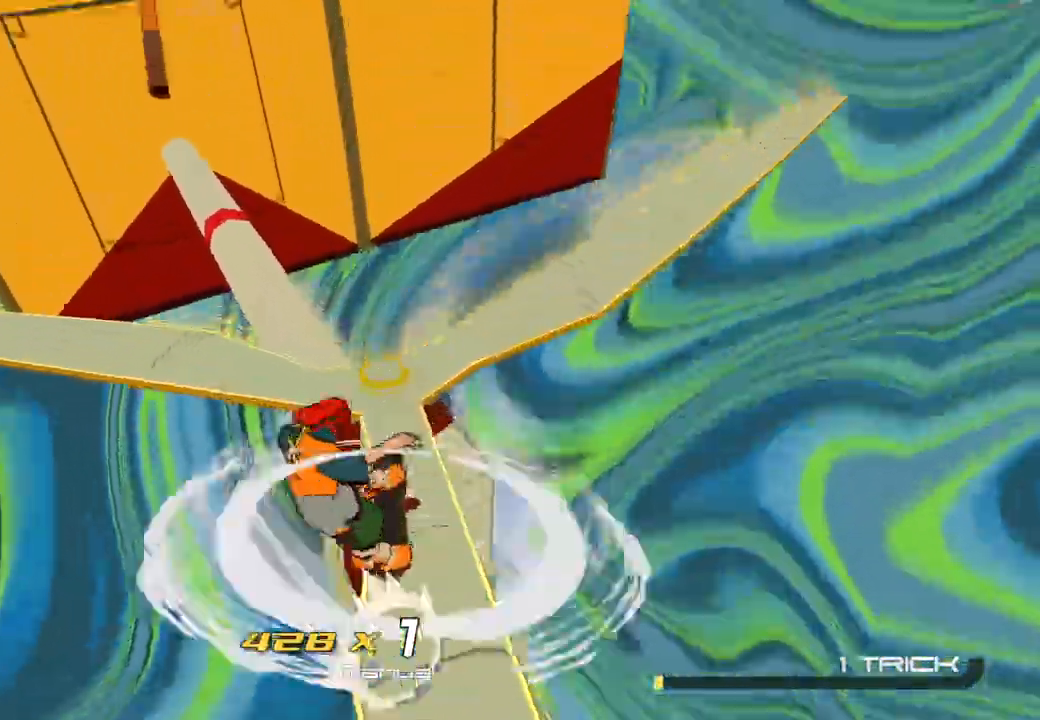
{"buttons": [], "left_stick": "left", "right_stick": "center", "events": [[100, "R2", "up"], [167, "left_stick", "left"], [250, "right_stick", "left"], [400, "right_stick", "center"]]}
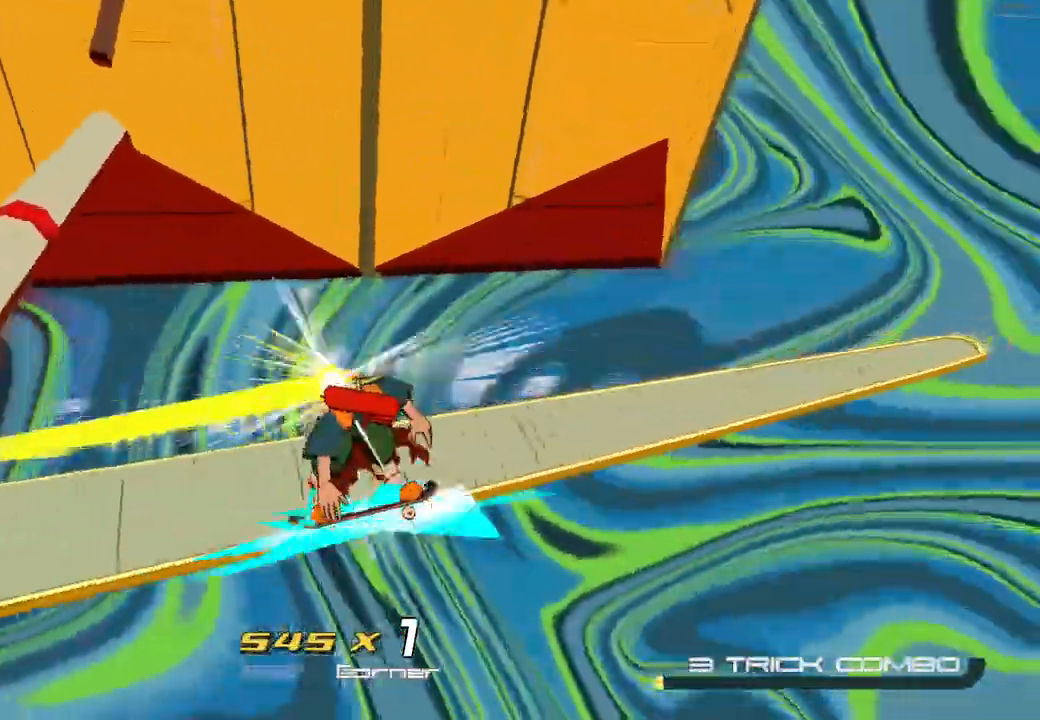
{"buttons": [], "left_stick": "left", "right_stick": "left", "events": [[400, "right_stick", "left"]]}
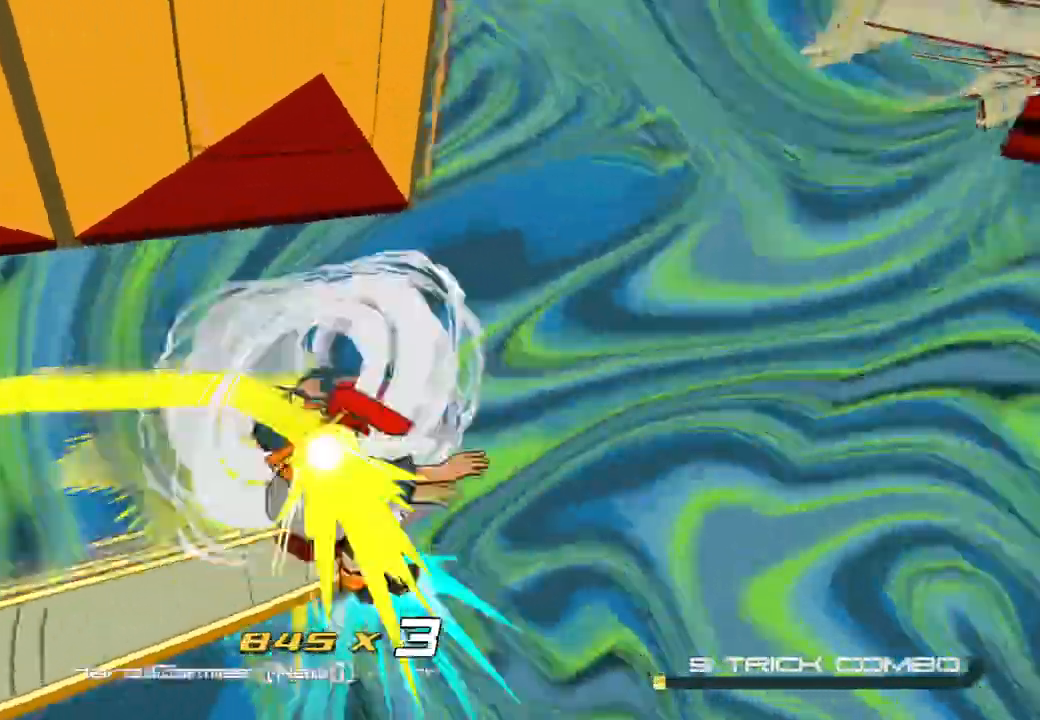
{"buttons": [], "left_stick": "up-right", "right_stick": "center", "events": [[400, "right_stick", "center"], [417, "left_stick", "up-right"]]}
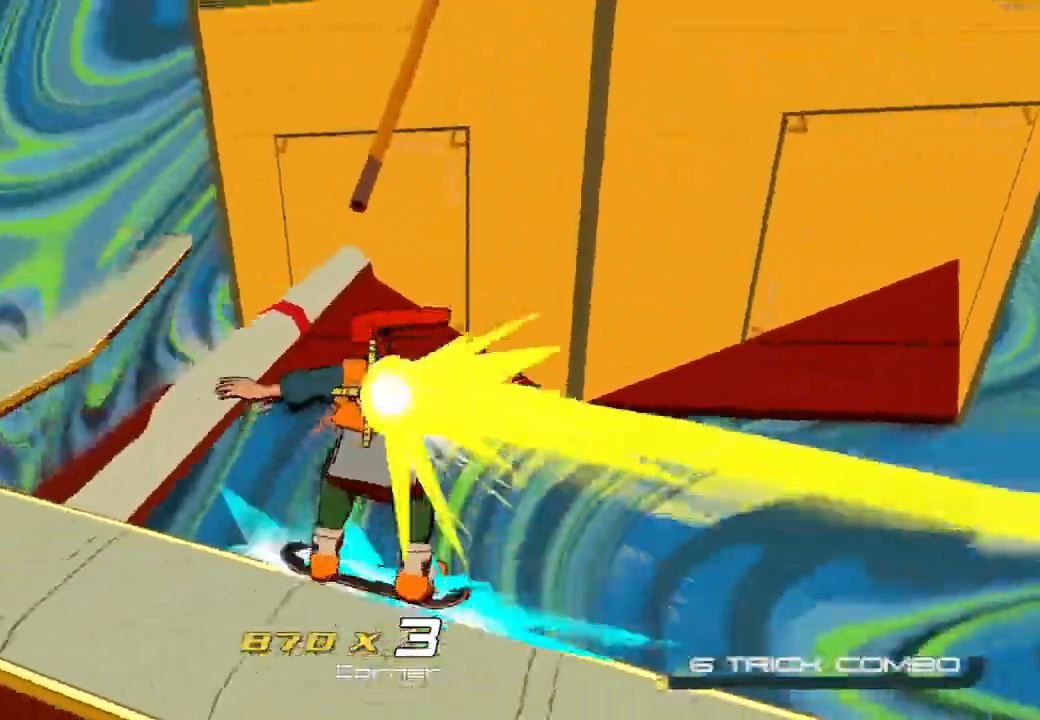
{"buttons": [], "left_stick": "up-right", "right_stick": "right", "events": [[400, "right_stick", "right"]]}
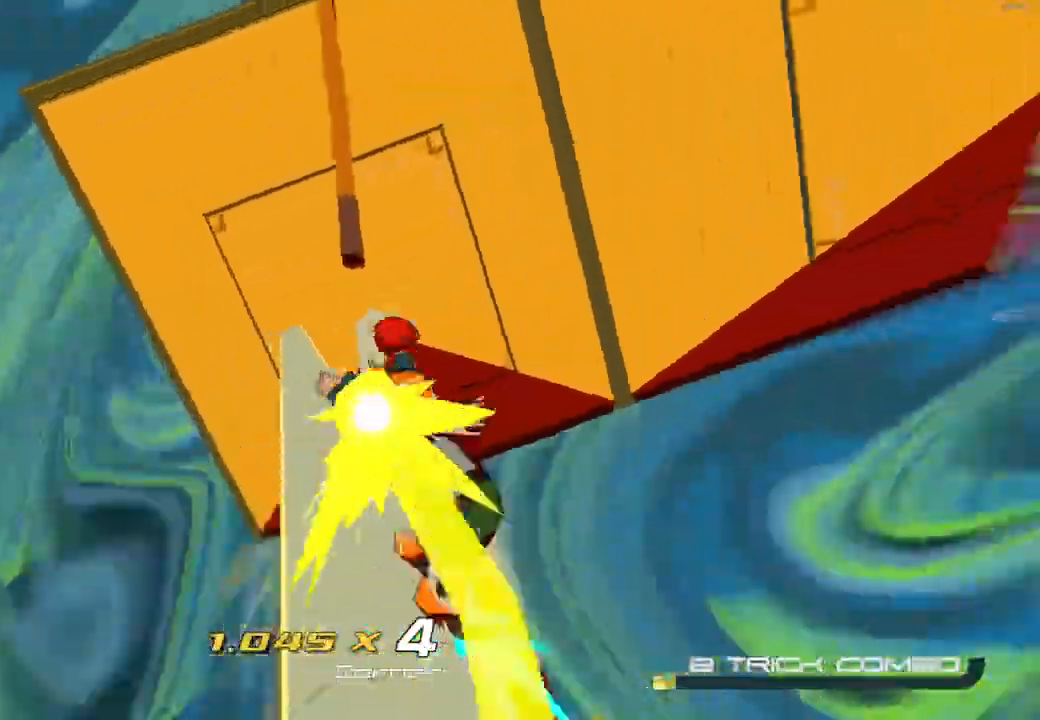
{"buttons": ["A"], "left_stick": "up", "right_stick": "center", "events": [[17, "A", "down"], [50, "left_stick", "up"], [83, "right_stick", "center"]]}
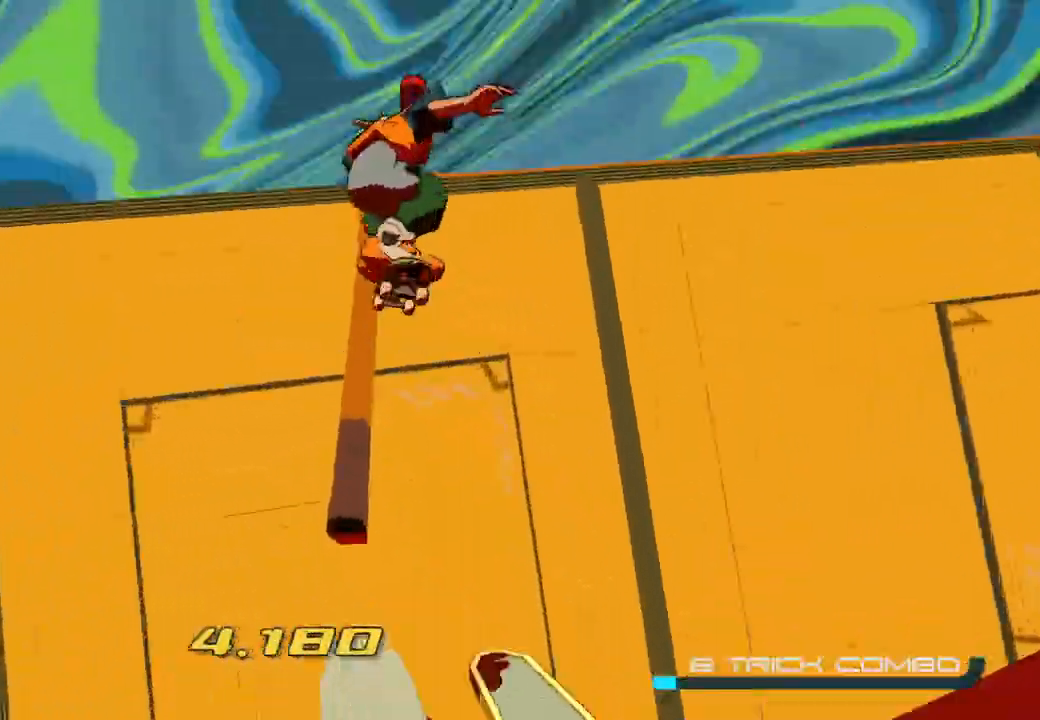
{"buttons": [], "left_stick": "center", "right_stick": "center", "events": [[33, "A", "up"], [467, "left_stick", "center"]]}
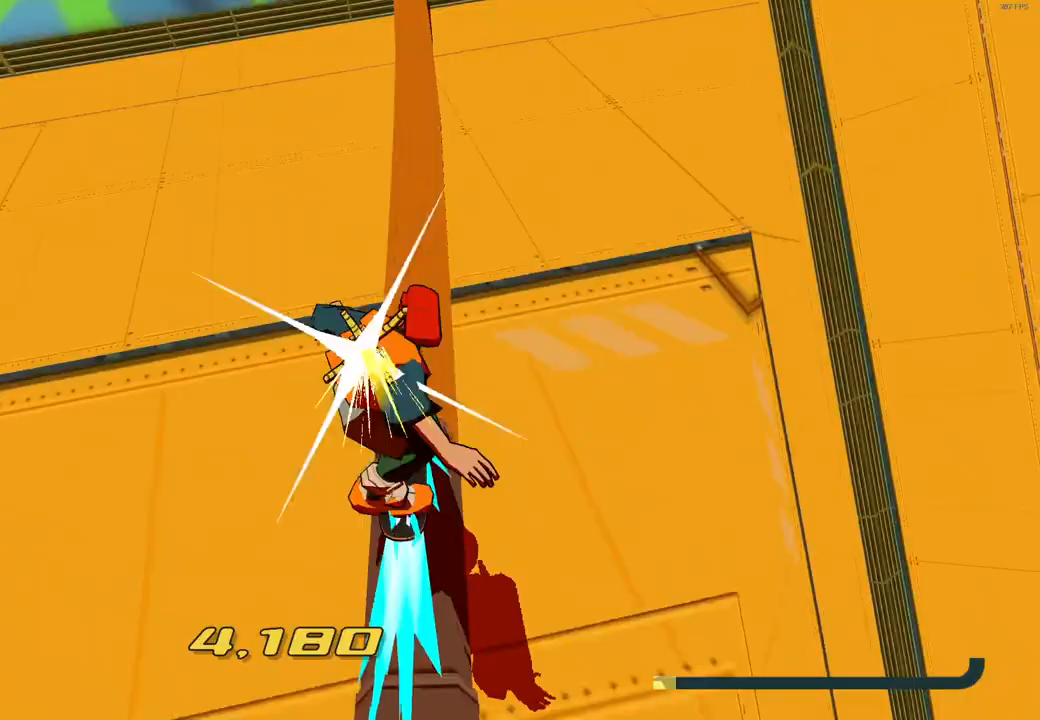
{"buttons": [], "left_stick": "right", "right_stick": "center", "events": [[33, "L2", "down"], [67, "right_stick", "right"], [117, "L2", "up"], [183, "L2", "down"], [267, "L2", "up"], [333, "left_stick", "right"], [467, "right_stick", "center"]]}
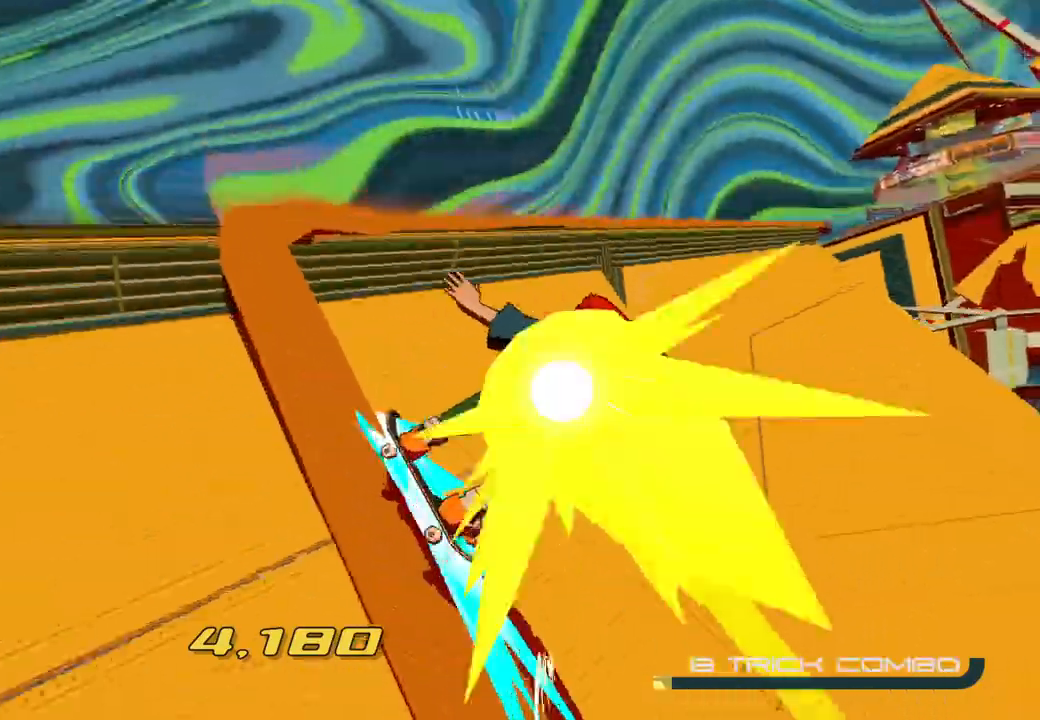
{"buttons": [], "left_stick": "right", "right_stick": "down-right", "events": [[200, "right_stick", "down-right"]]}
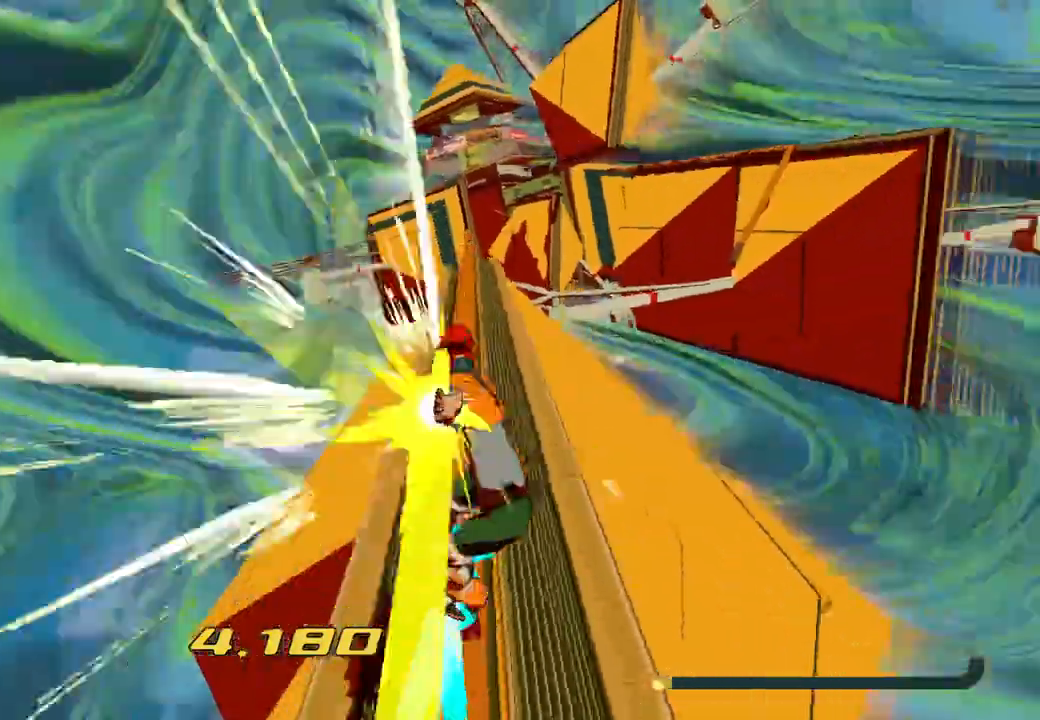
{"buttons": [], "left_stick": "up-right", "right_stick": "center", "events": [[50, "left_stick", "up-right"], [150, "right_stick", "center"]]}
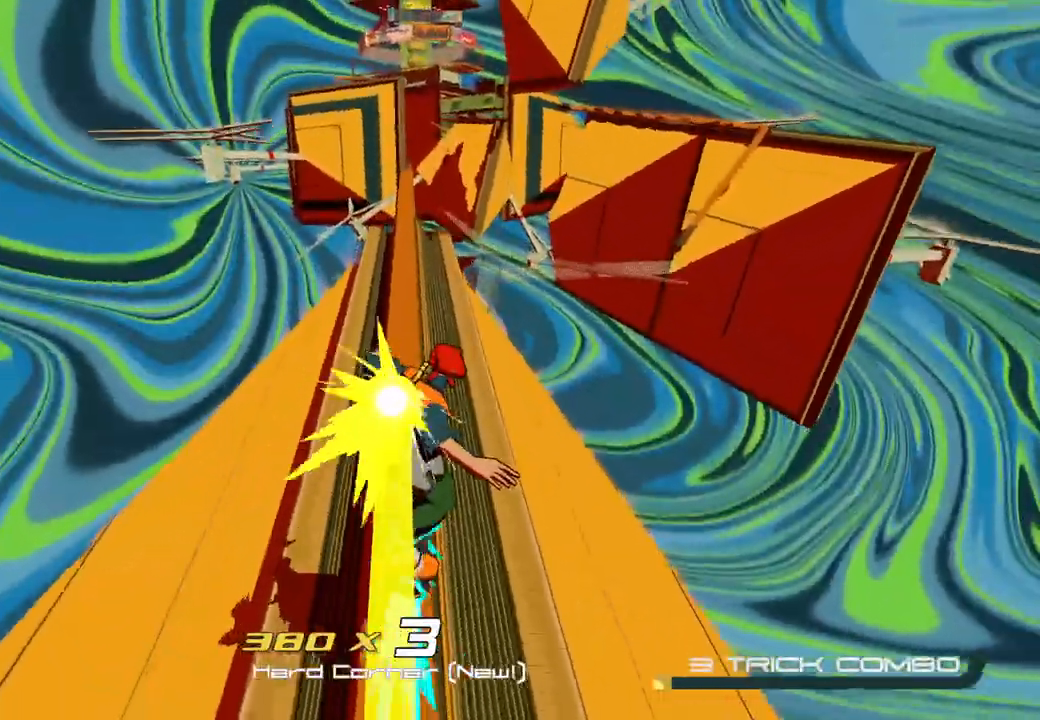
{"buttons": [], "left_stick": "up-right", "right_stick": "center", "events": []}
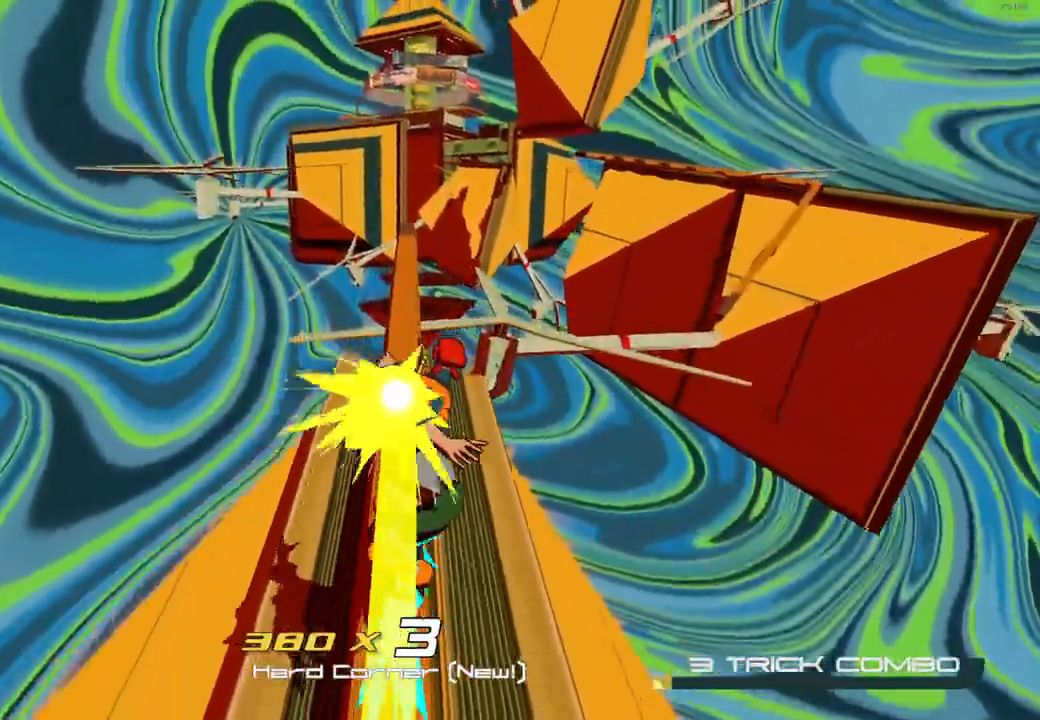
{"buttons": [], "left_stick": "up-right", "right_stick": "center", "events": []}
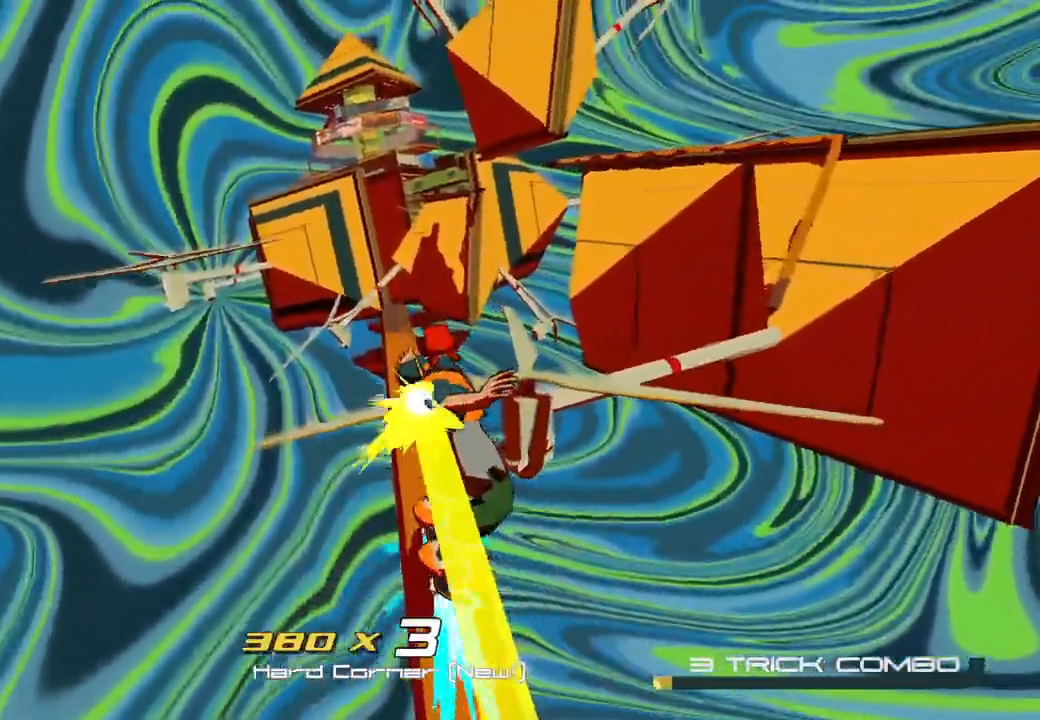
{"buttons": [], "left_stick": "up-right", "right_stick": "right", "events": [[367, "right_stick", "right"]]}